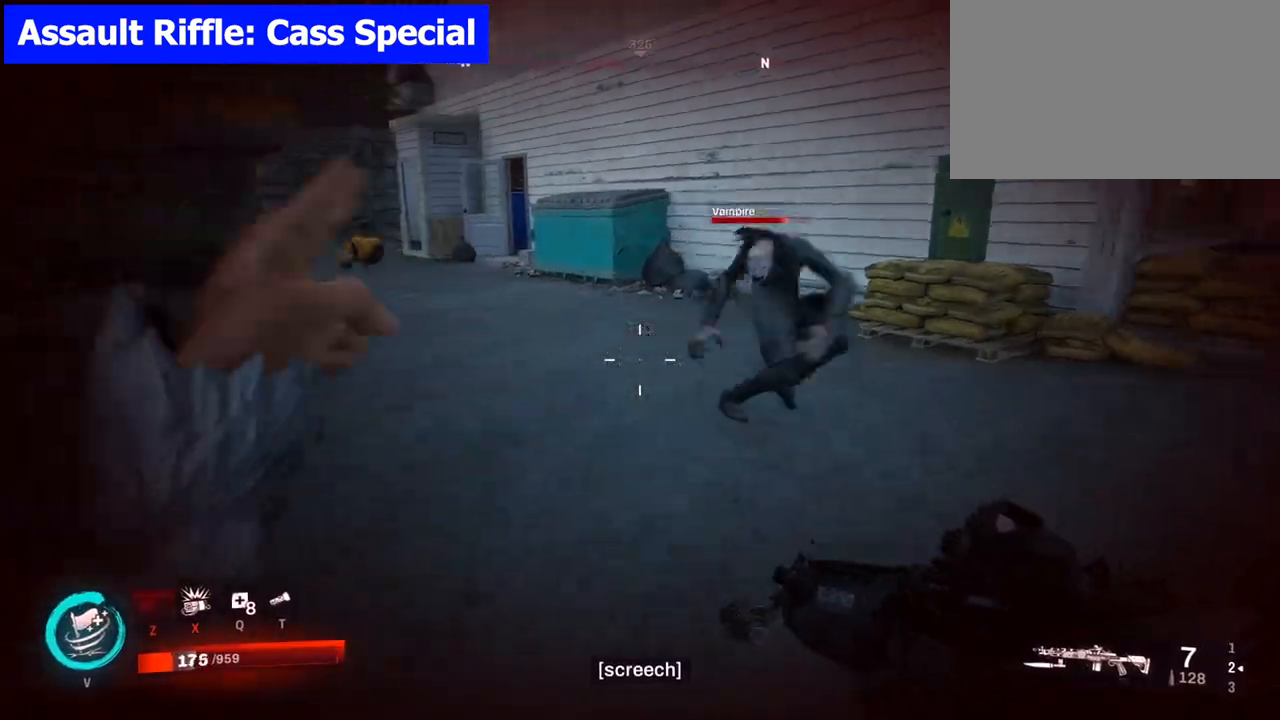
Gameplay with keyboard and mouse; each line is a JSON object with the keys and mouse buttons held at the frame after it. "events" lists presses ("down") and releases ("up") of "1", "2", "3", "4", "5", "a", "alt", "b", "c", "ctrl", "d", "e", "f", "g", "q", "r", "s", "shift", "space", "t", "tab", "tilde", "v", "w", "x", "z", "mouse_left", "mouse_wheel", "mouse_right", "mouse_mb4" and "mouse_mb5" between this image and that frame as [ms after this image, input, new state], when the widget could be followed in between. "mouse_left", "mouse_wheel", "mouse_right", "mouse_mb4", "mouse_mb5" = the "left", "wheel", "right", "mb4", "mb5" buttons of the "mouse" list. No other keys are recorded. "wheel" means that the mouse wheel is clicked or scrolled. Mouse movement is not recorded.
{"keys": ["s"], "mouse": [], "events": []}
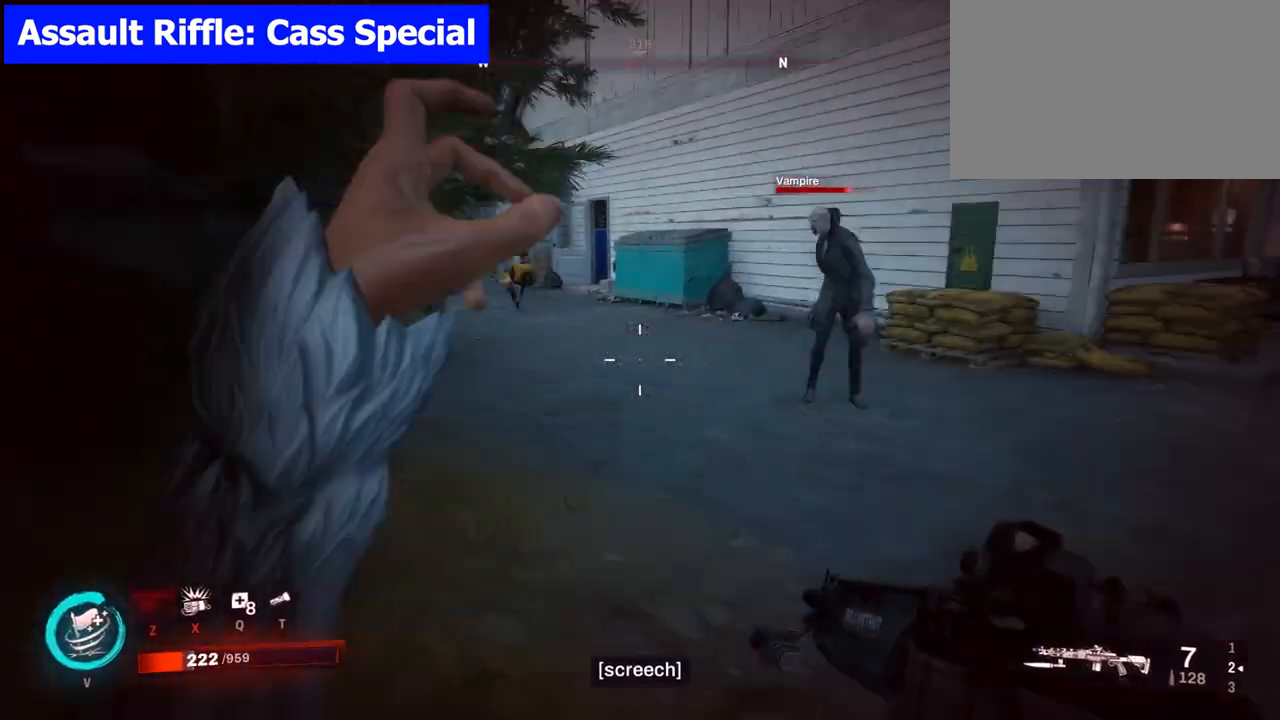
{"keys": ["w"], "mouse": [], "events": [[183, "s", "up"], [400, "w", "down"]]}
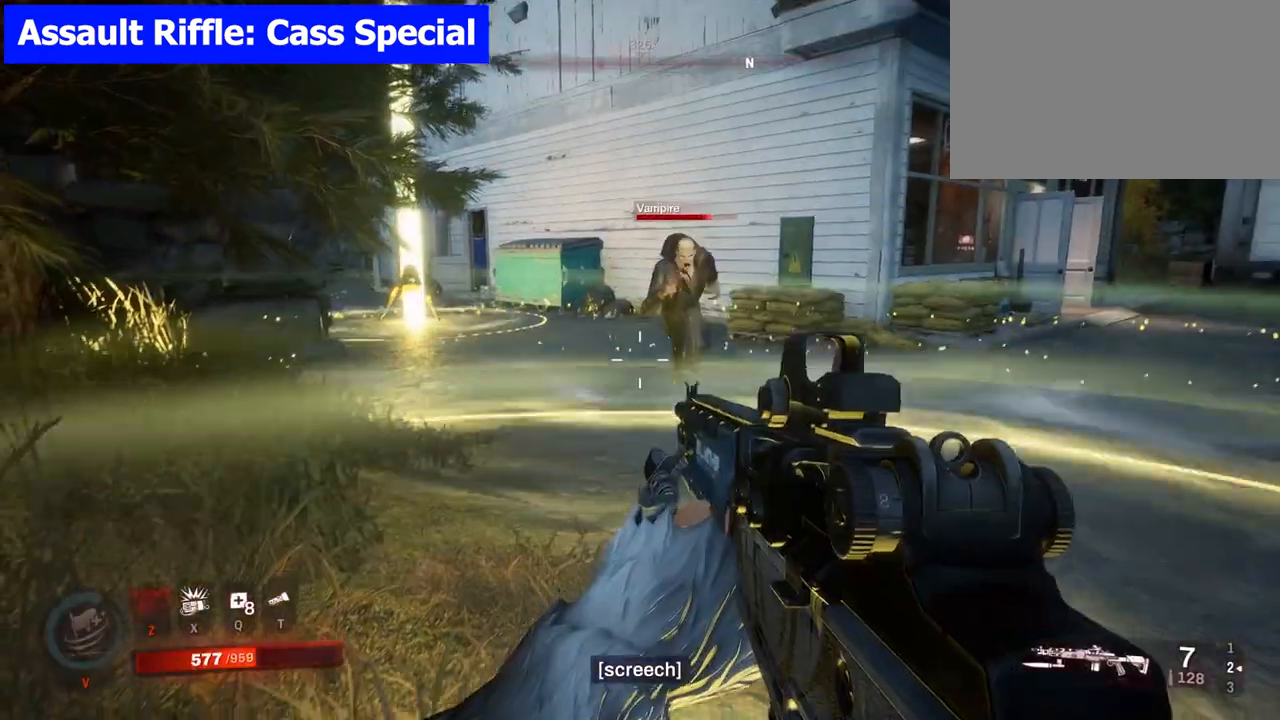
{"keys": [], "mouse": [], "events": [[183, "w", "up"]]}
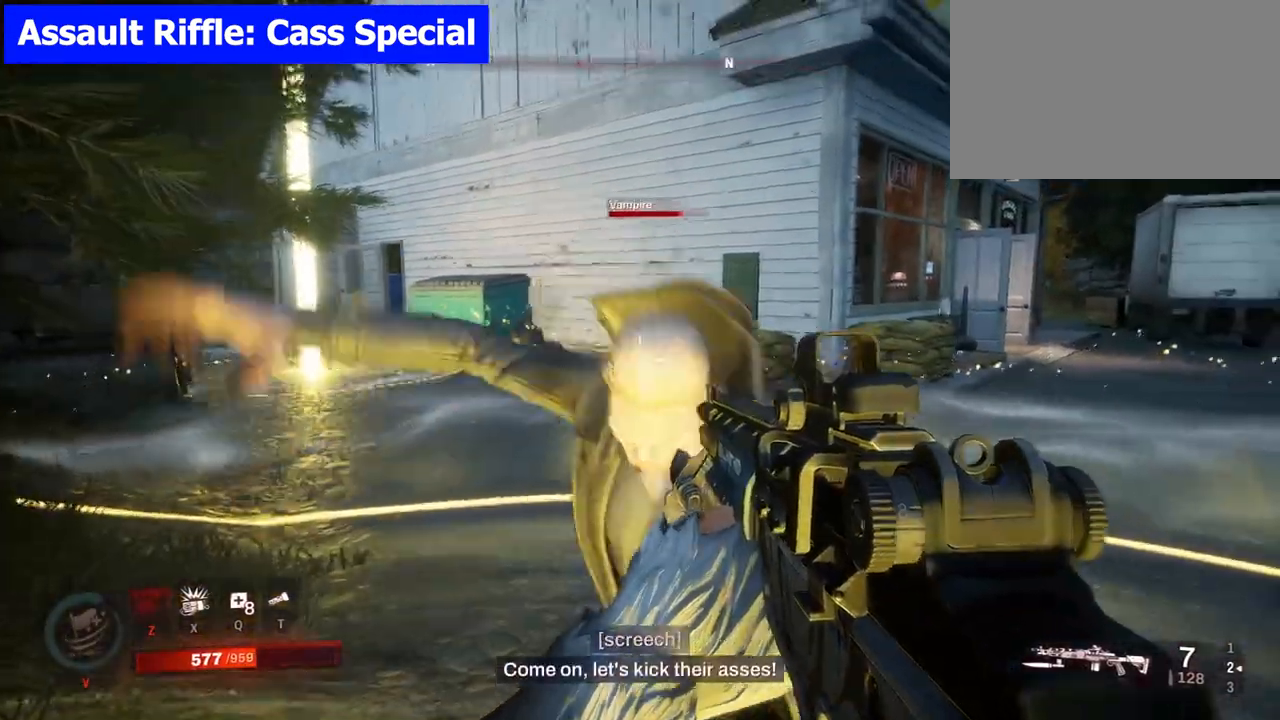
{"keys": ["s"], "mouse": [], "events": [[17, "mouse_left", "down"], [117, "s", "down"], [150, "mouse_left", "up"], [250, "mouse_left", "down"], [350, "mouse_left", "up"]]}
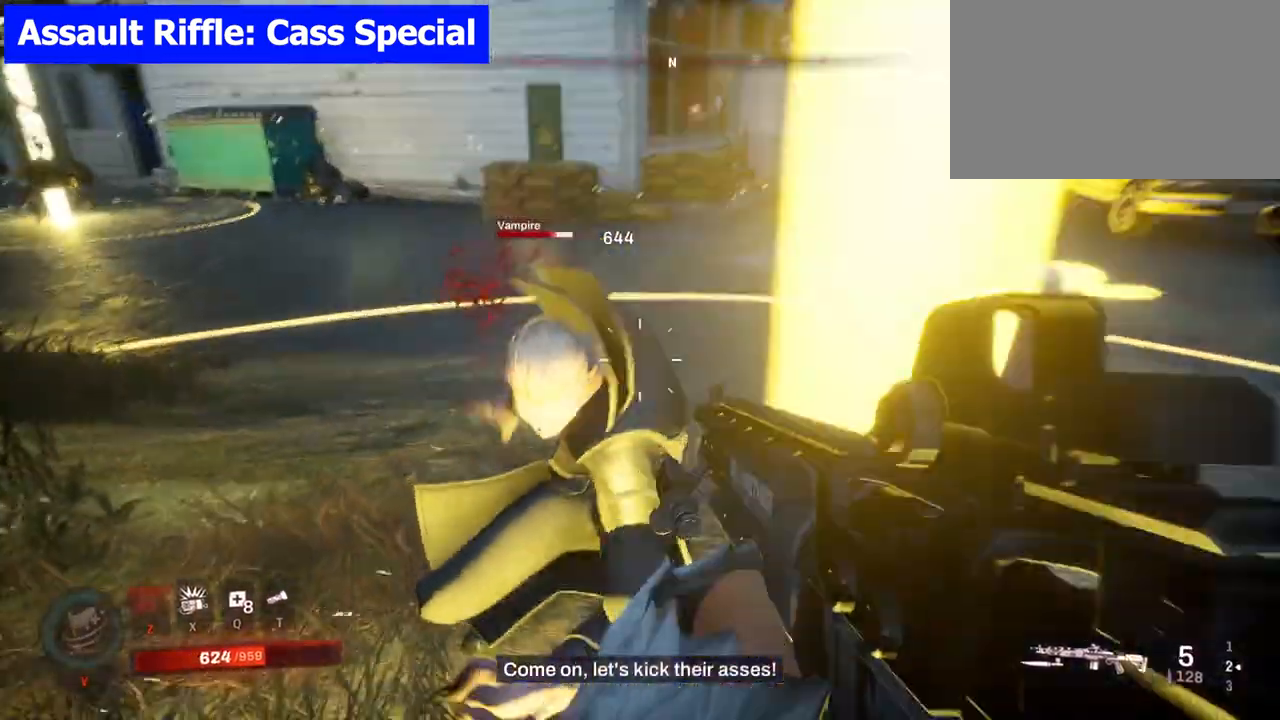
{"keys": [], "mouse": [], "events": [[267, "mouse_left", "down"], [417, "mouse_left", "up"], [417, "s", "up"]]}
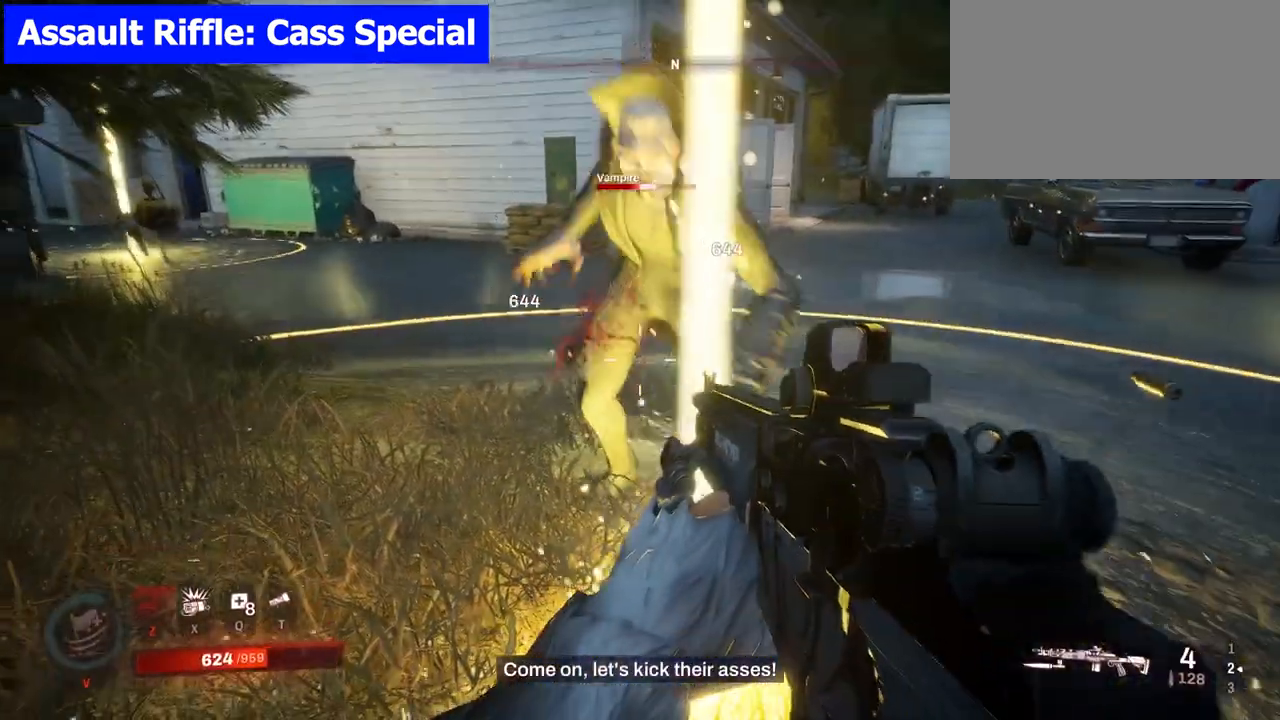
{"keys": [], "mouse": ["left"], "events": [[200, "mouse_left", "down"], [283, "mouse_left", "up"], [383, "mouse_left", "down"]]}
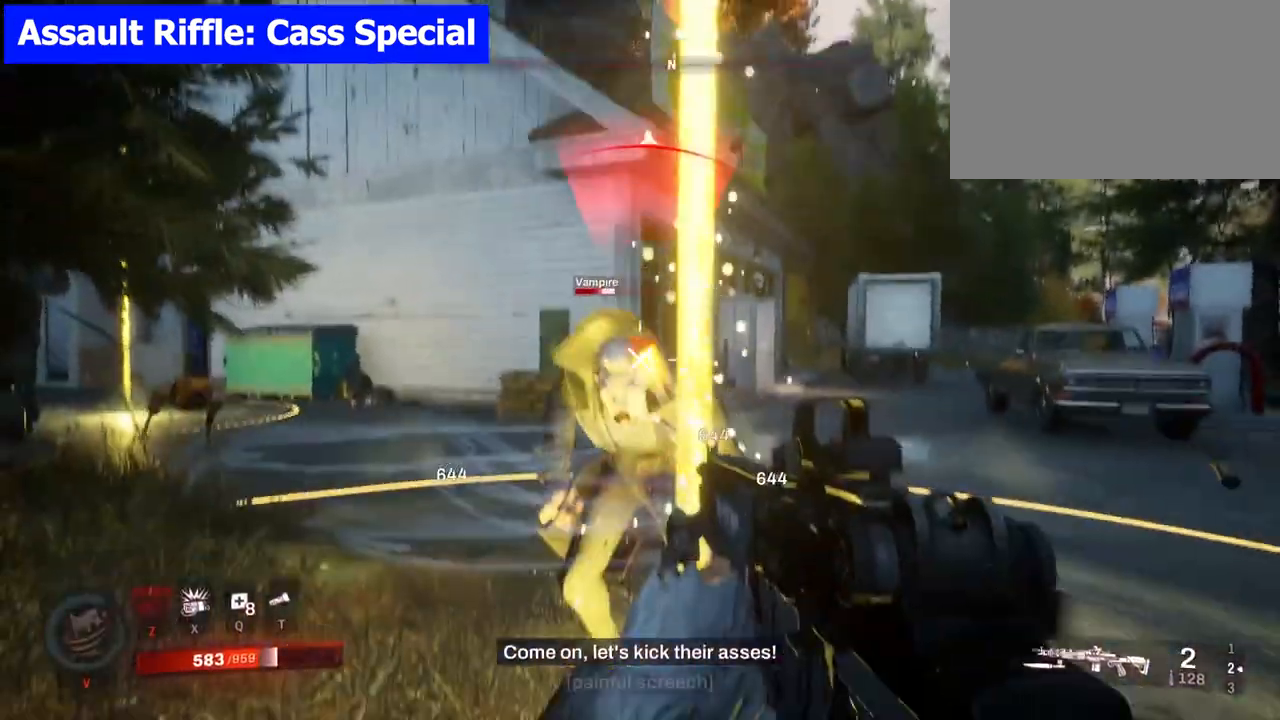
{"keys": [], "mouse": [], "events": [[17, "mouse_left", "up"], [67, "mouse_left", "down"], [150, "mouse_left", "up"], [300, "mouse_left", "down"], [433, "mouse_left", "up"]]}
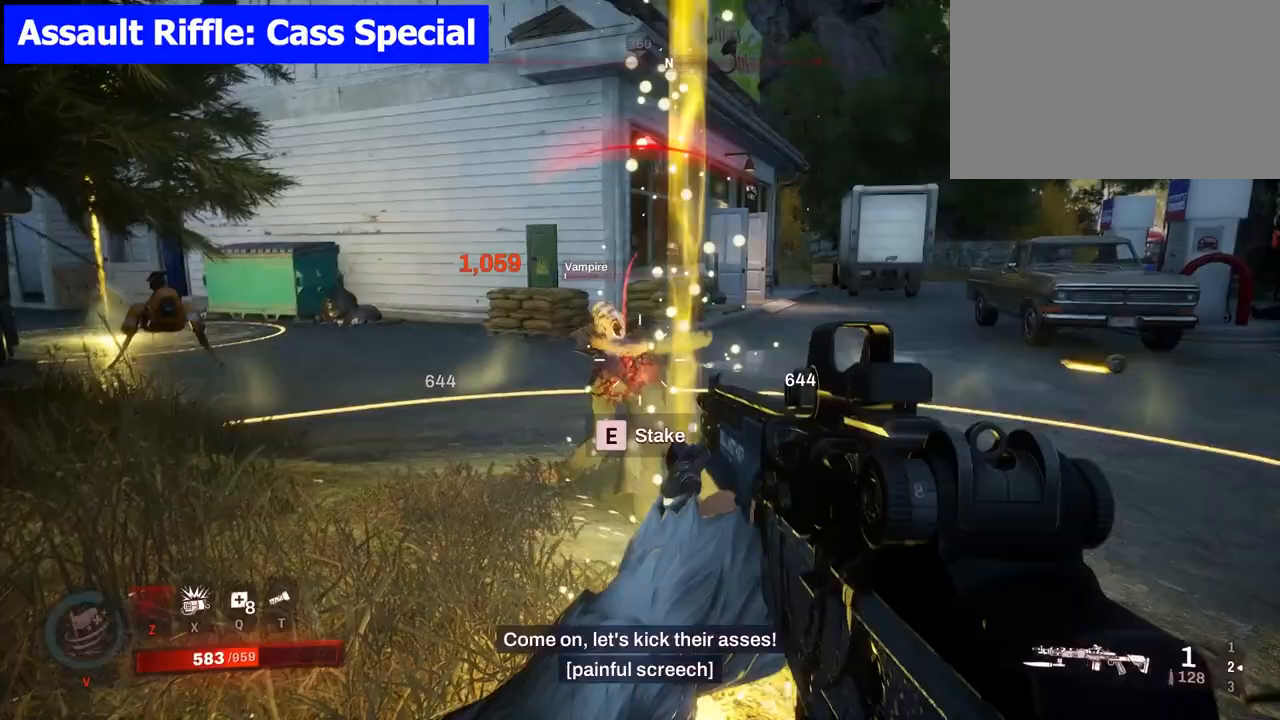
{"keys": [], "mouse": [], "events": [[133, "w", "down"], [500, "w", "up"]]}
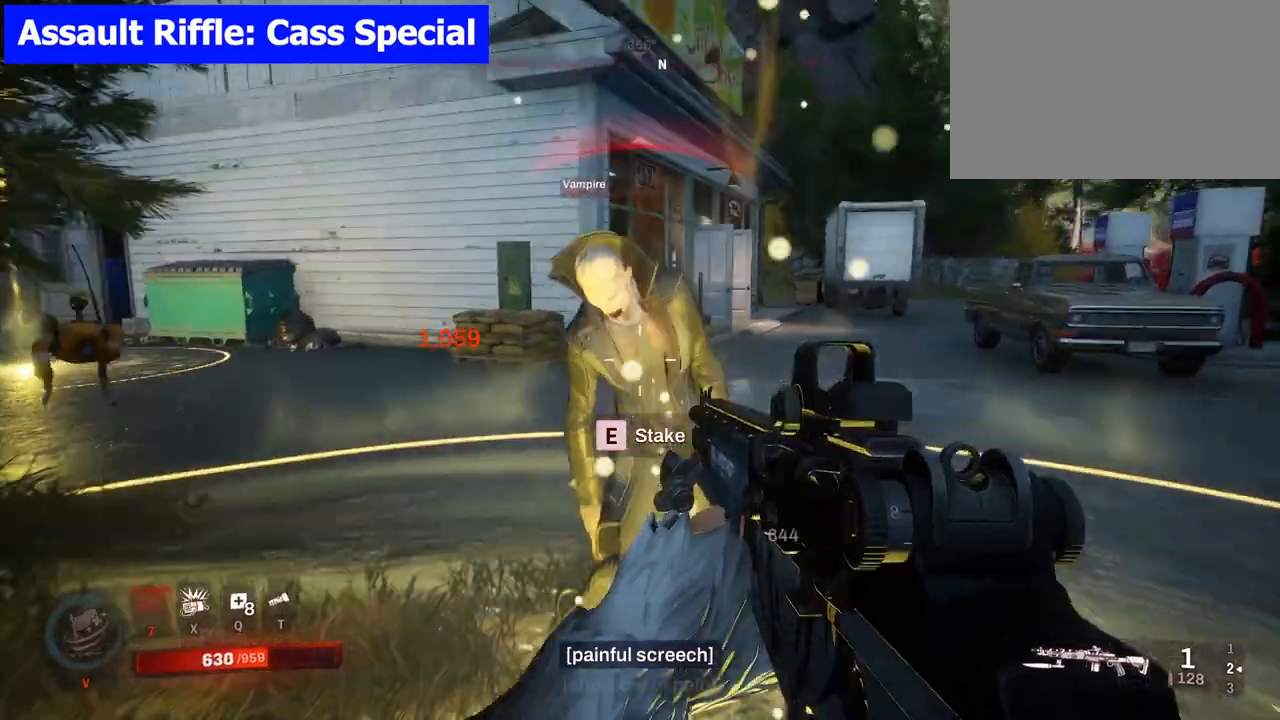
{"keys": [], "mouse": [], "events": []}
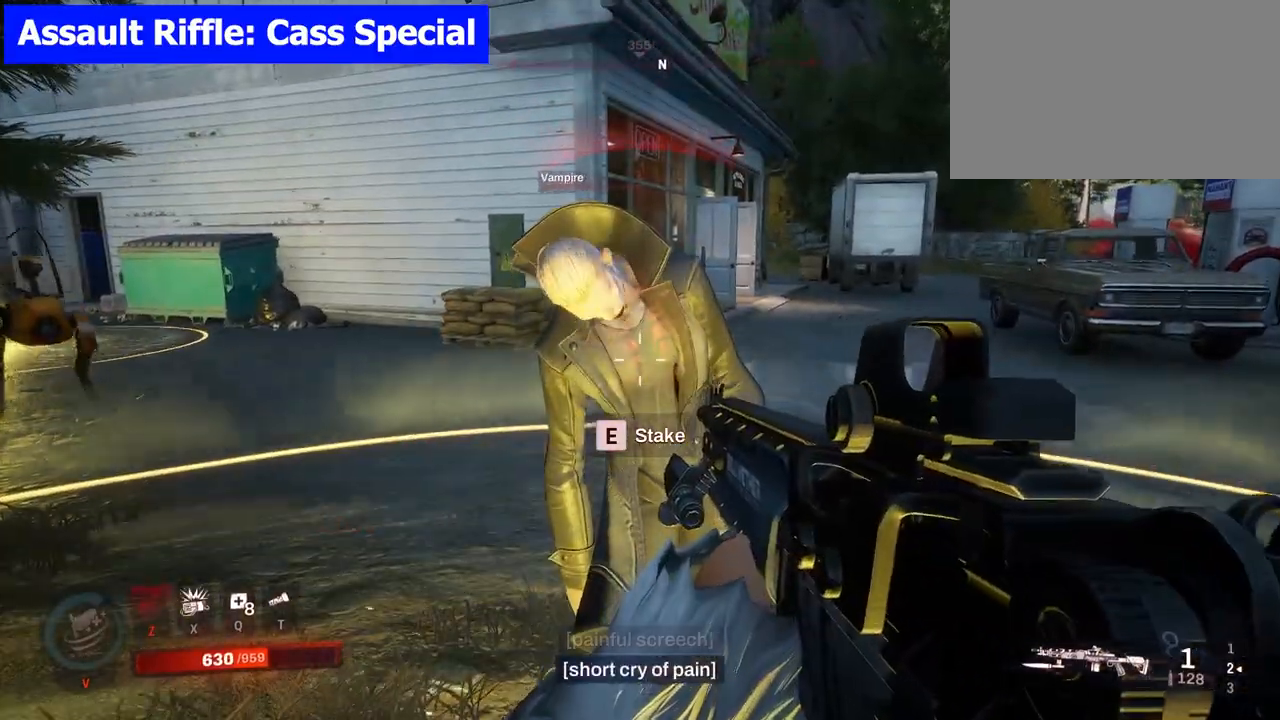
{"keys": [], "mouse": ["left"], "events": [[433, "mouse_left", "down"]]}
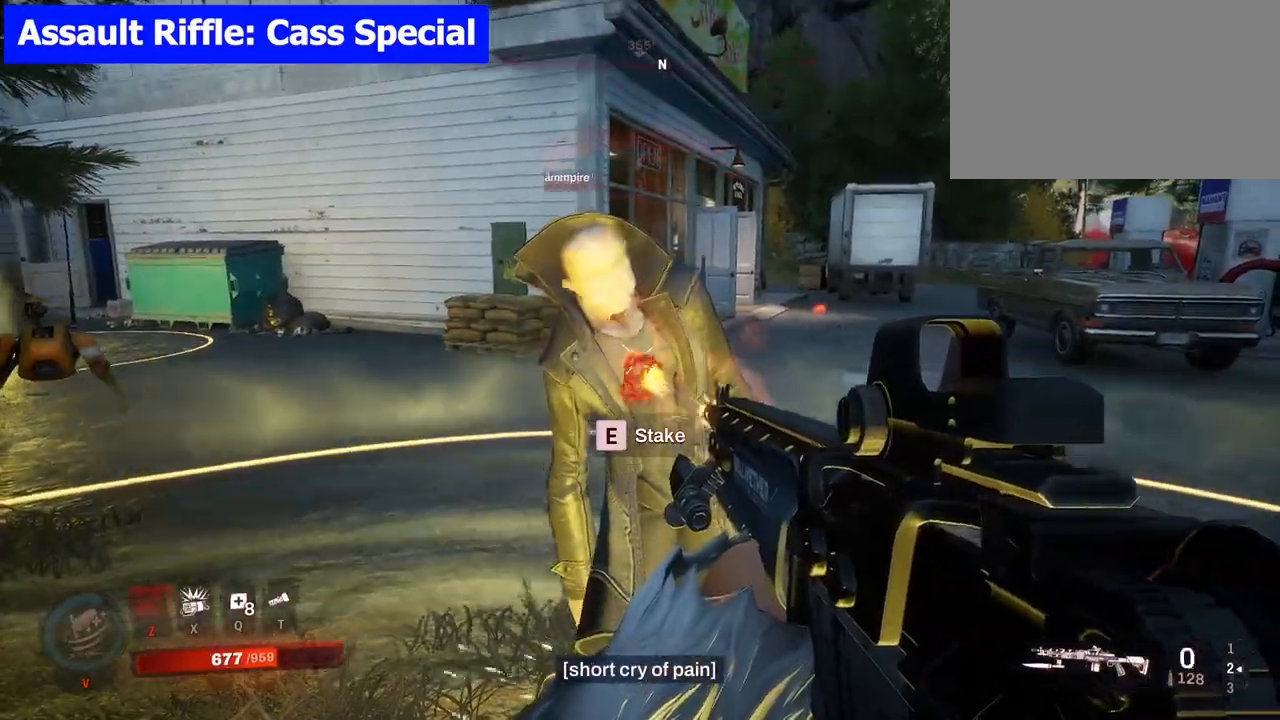
{"keys": [], "mouse": [], "events": [[33, "mouse_left", "up"], [133, "mouse_left", "down"], [217, "mouse_left", "up"], [267, "mouse_left", "down"], [417, "mouse_left", "up"]]}
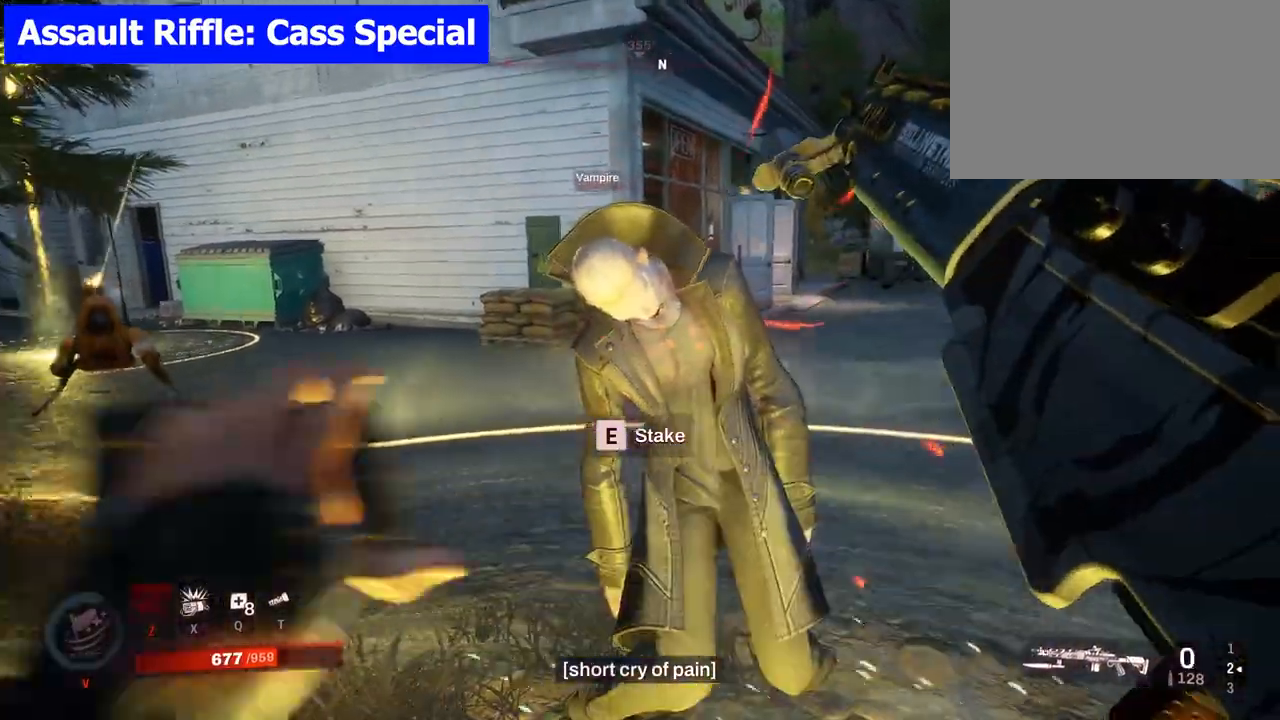
{"keys": ["e"], "mouse": [], "events": [[417, "e", "down"]]}
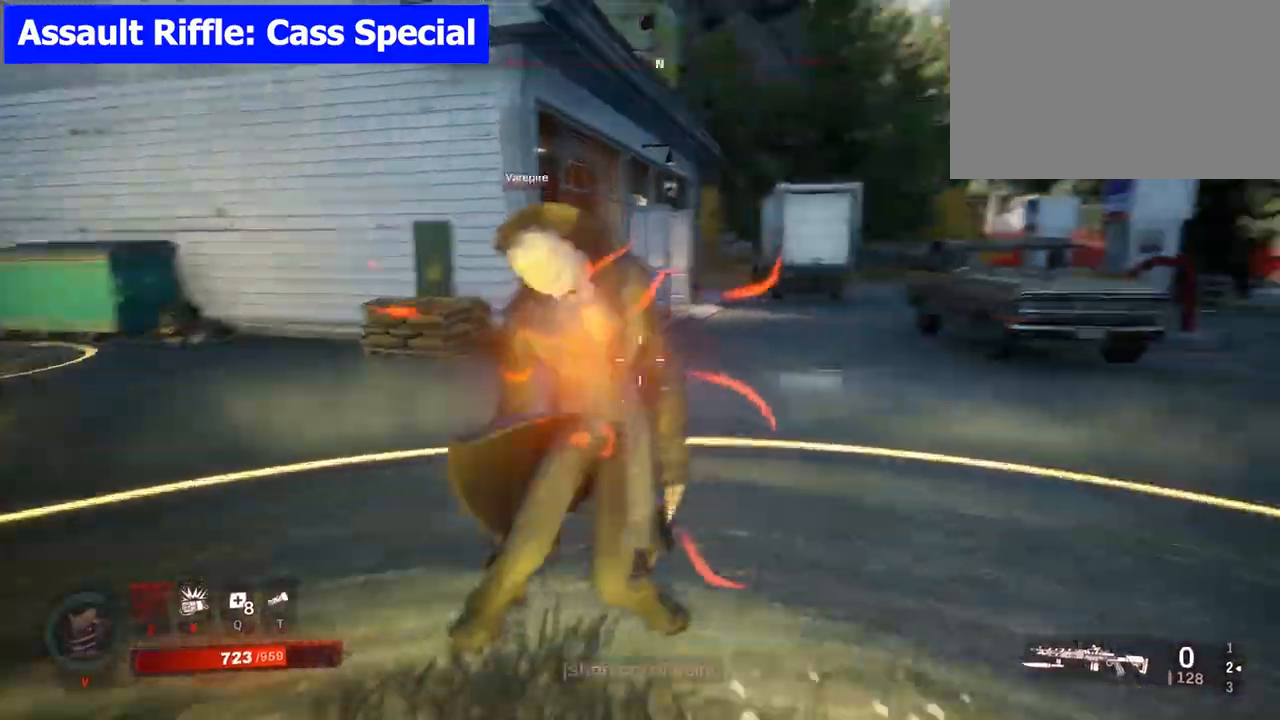
{"keys": [], "mouse": [], "events": [[17, "e", "up"]]}
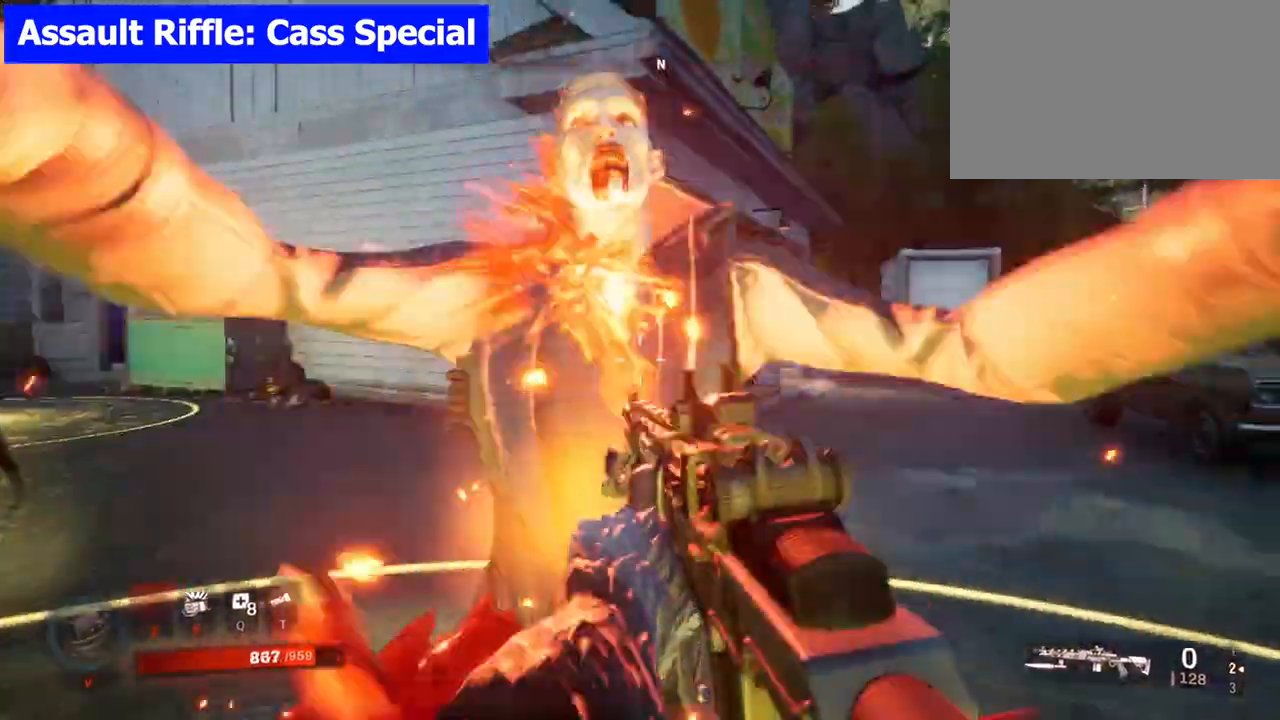
{"keys": [], "mouse": [], "events": [[367, "3", "down"], [400, "3", "up"]]}
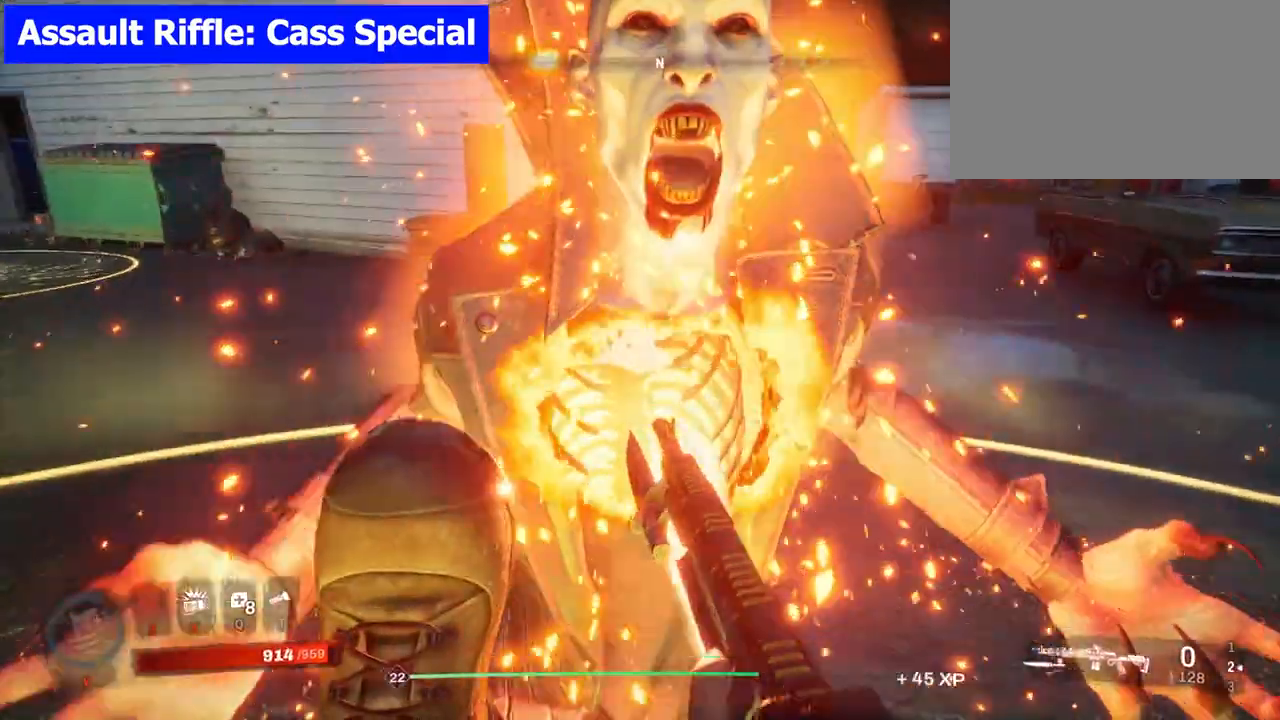
{"keys": [], "mouse": [], "events": []}
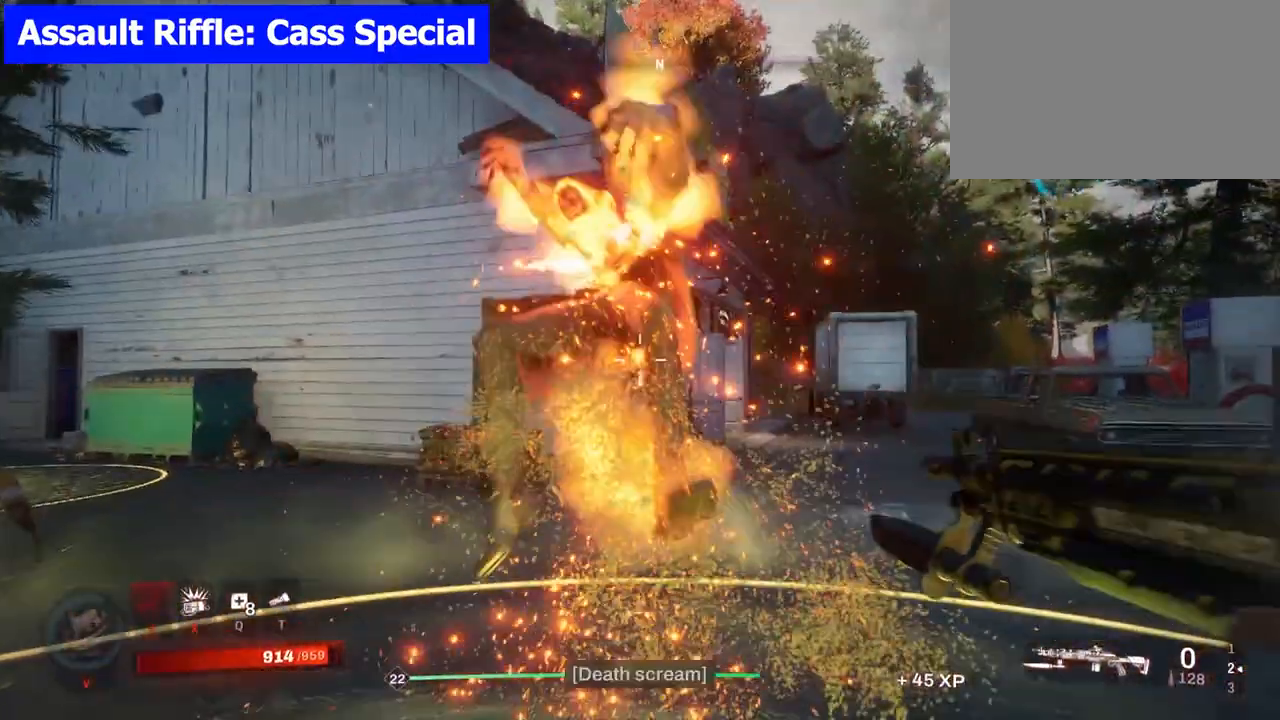
{"keys": [], "mouse": [], "events": []}
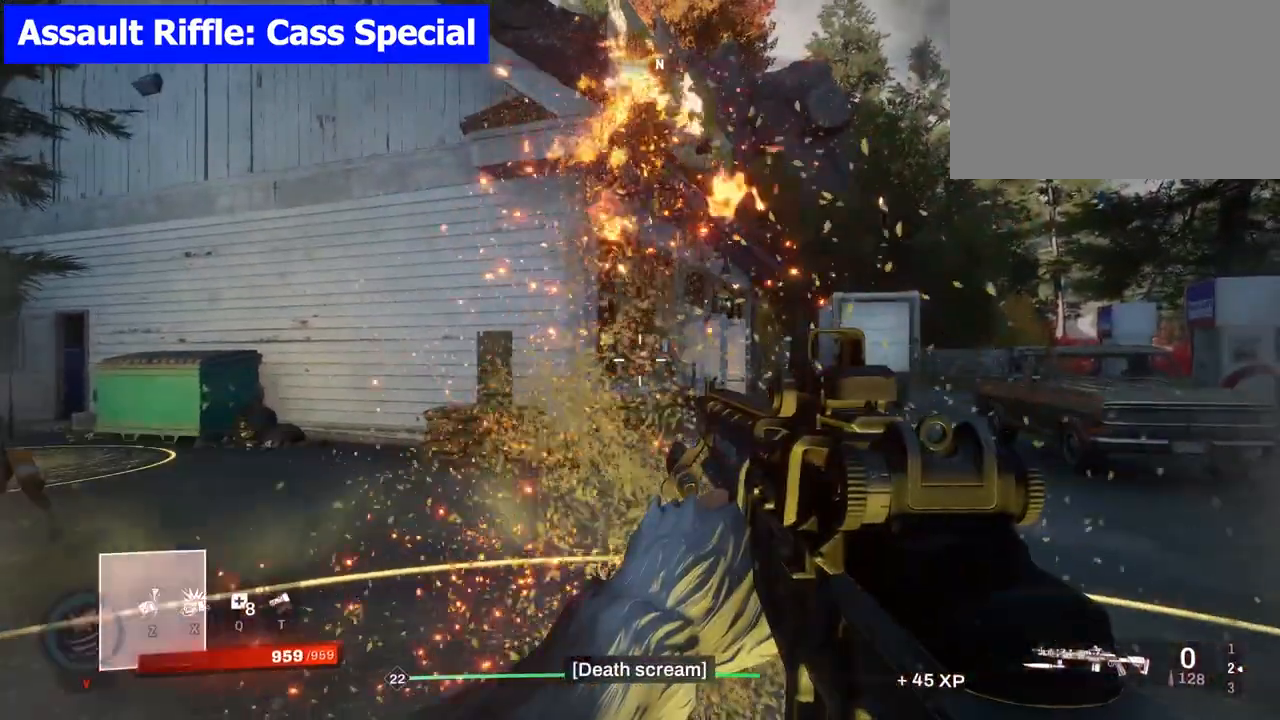
{"keys": ["w"], "mouse": [], "events": [[450, "w", "down"]]}
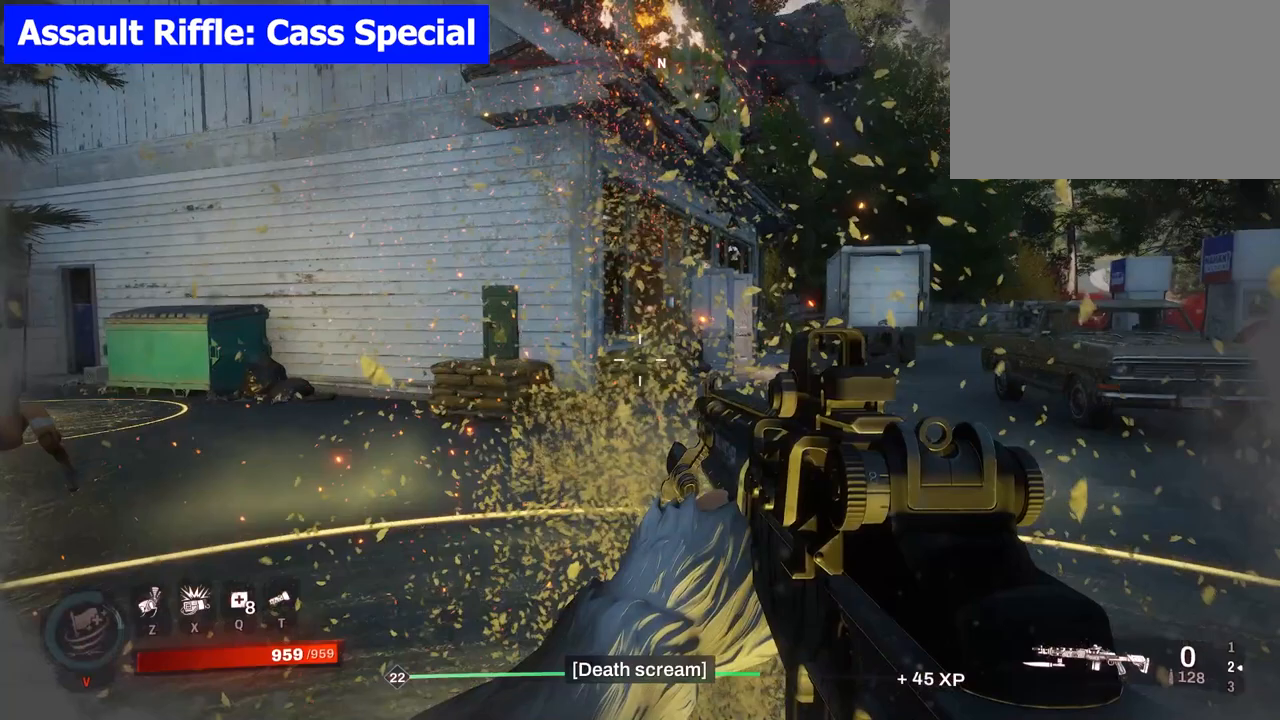
{"keys": ["w"], "mouse": [], "events": []}
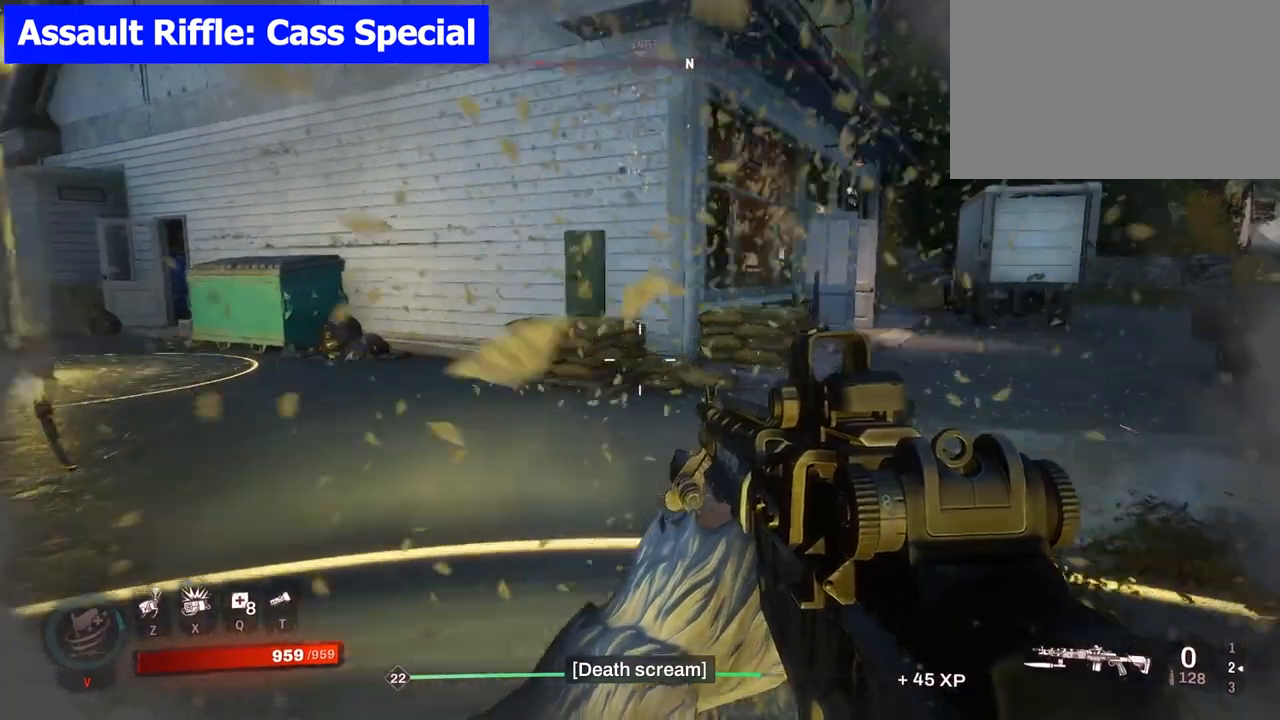
{"keys": ["w"], "mouse": [], "events": []}
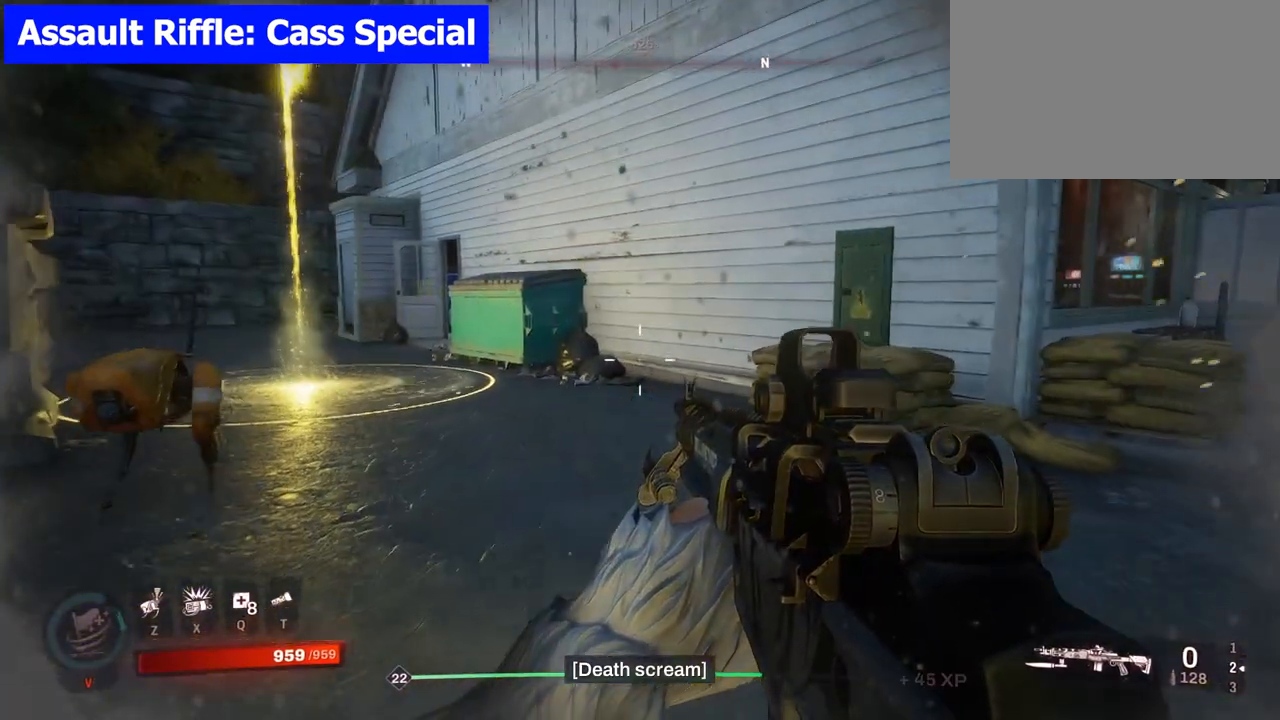
{"keys": [], "mouse": [], "events": [[133, "w", "up"]]}
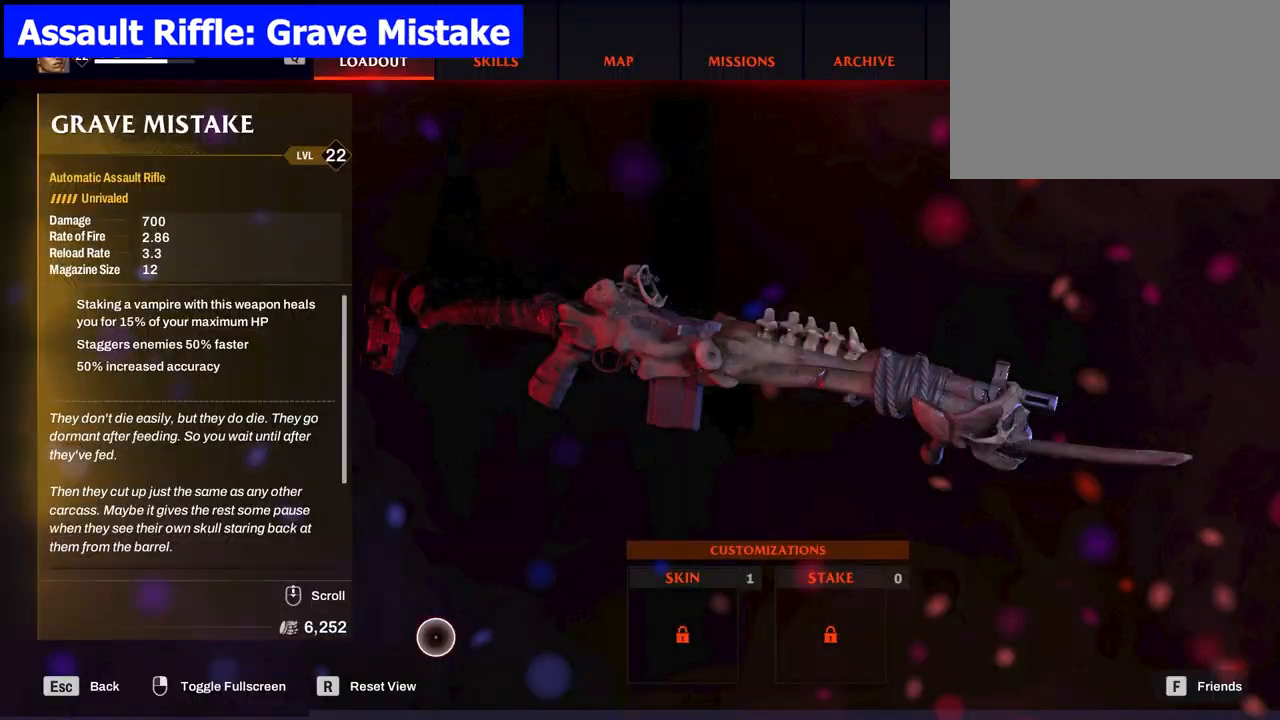
{"keys": [], "mouse": [], "events": []}
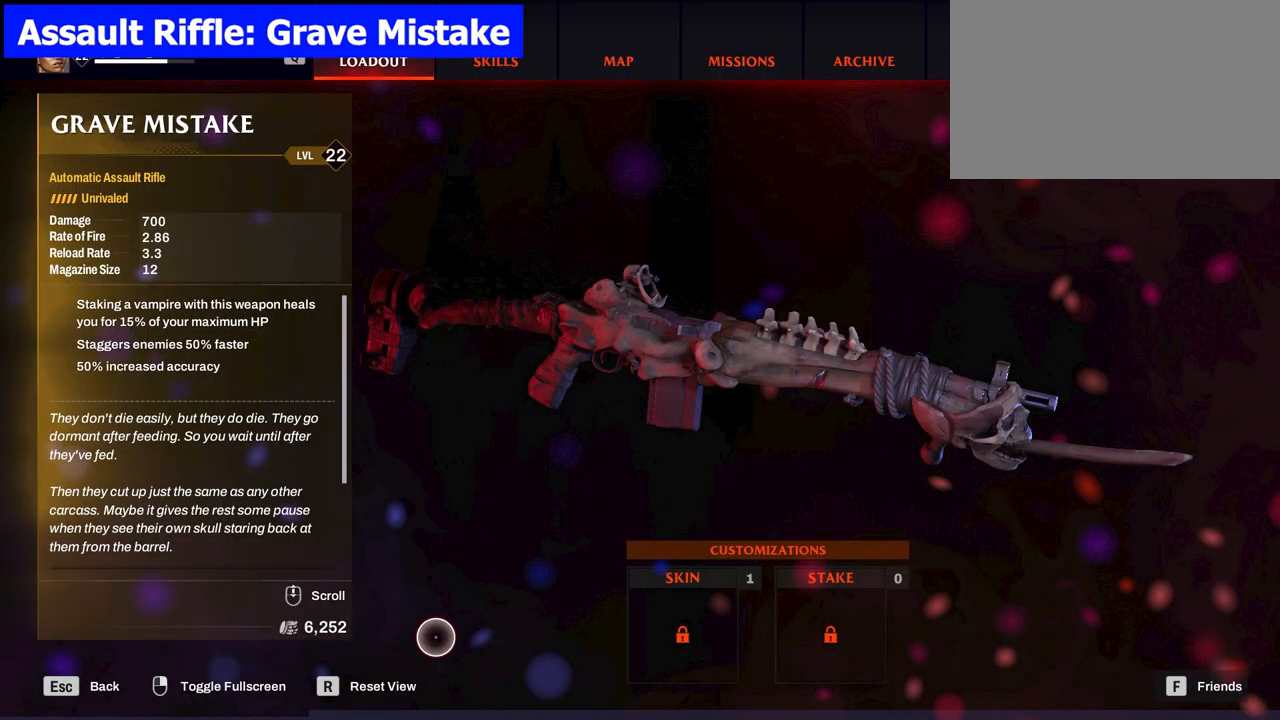
{"keys": [], "mouse": [], "events": []}
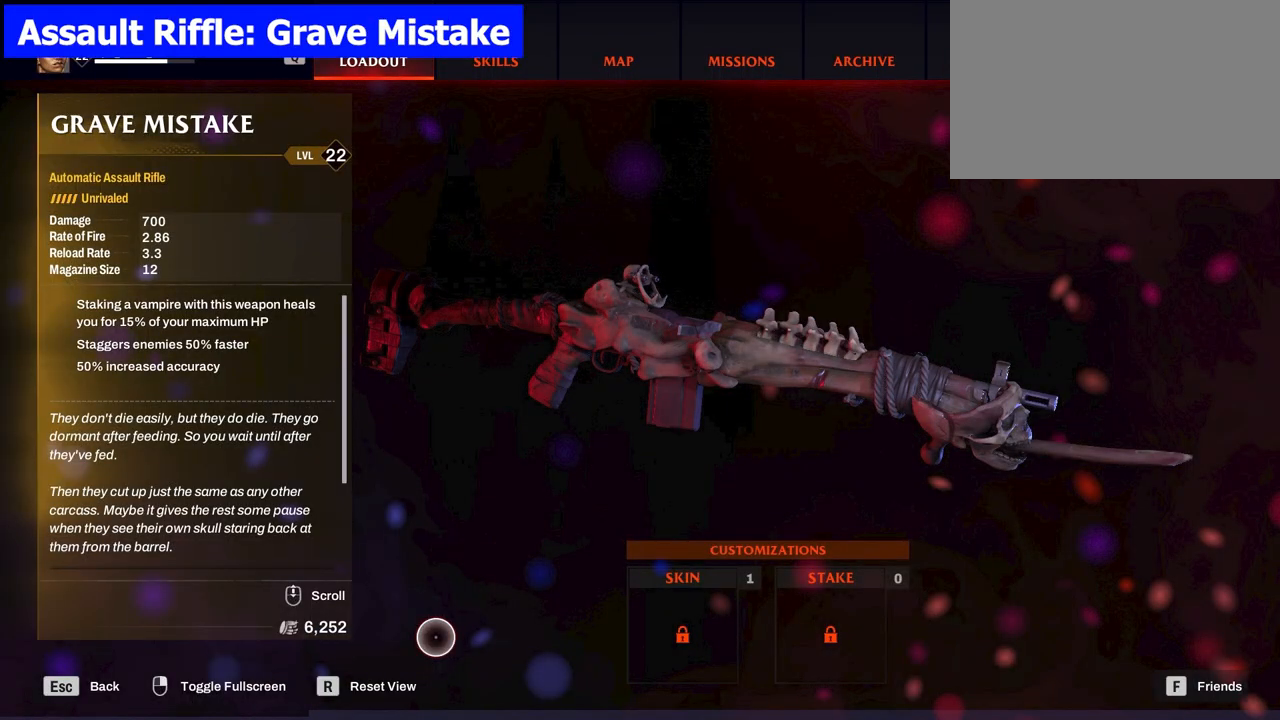
{"keys": [], "mouse": [], "events": []}
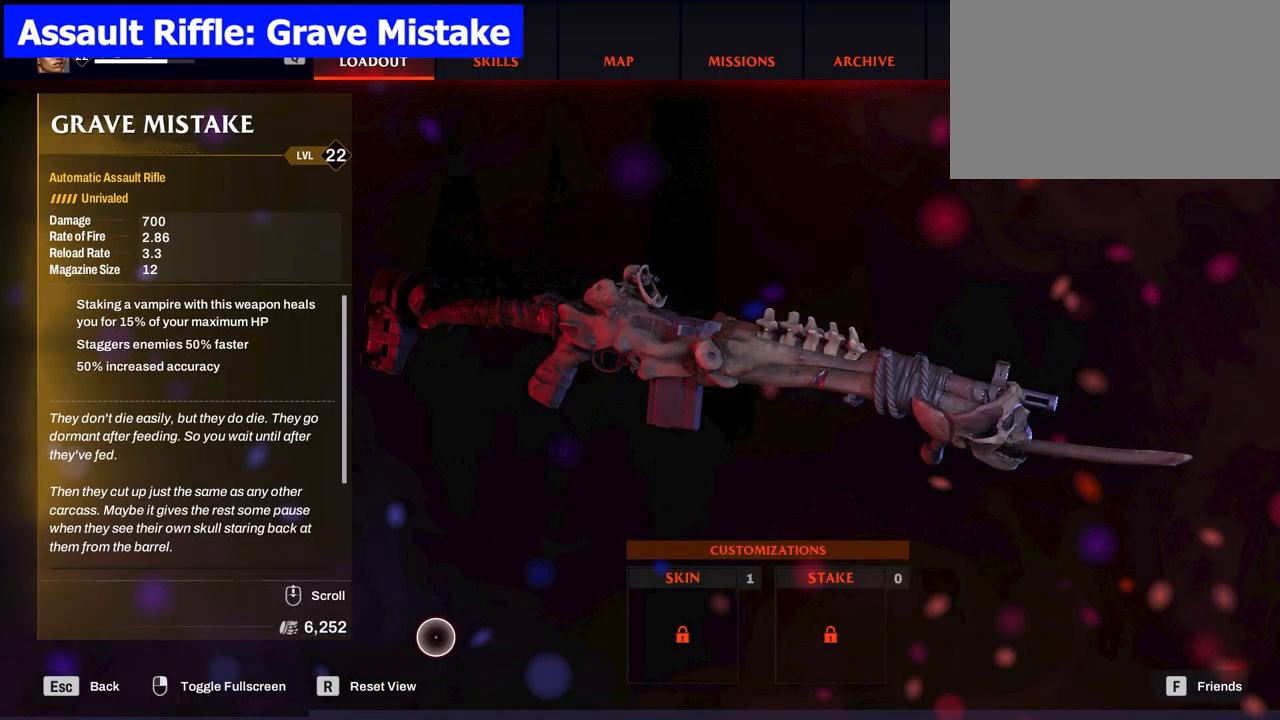
{"keys": [], "mouse": [], "events": []}
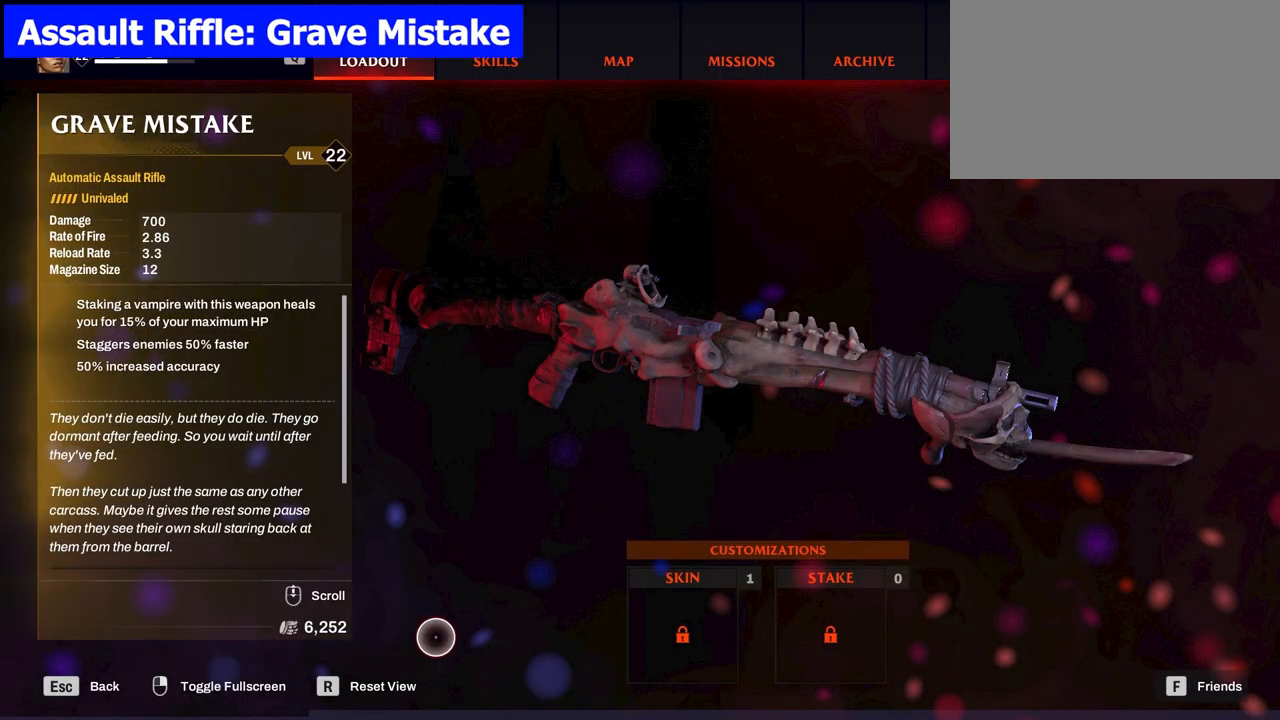
{"keys": [], "mouse": [], "events": []}
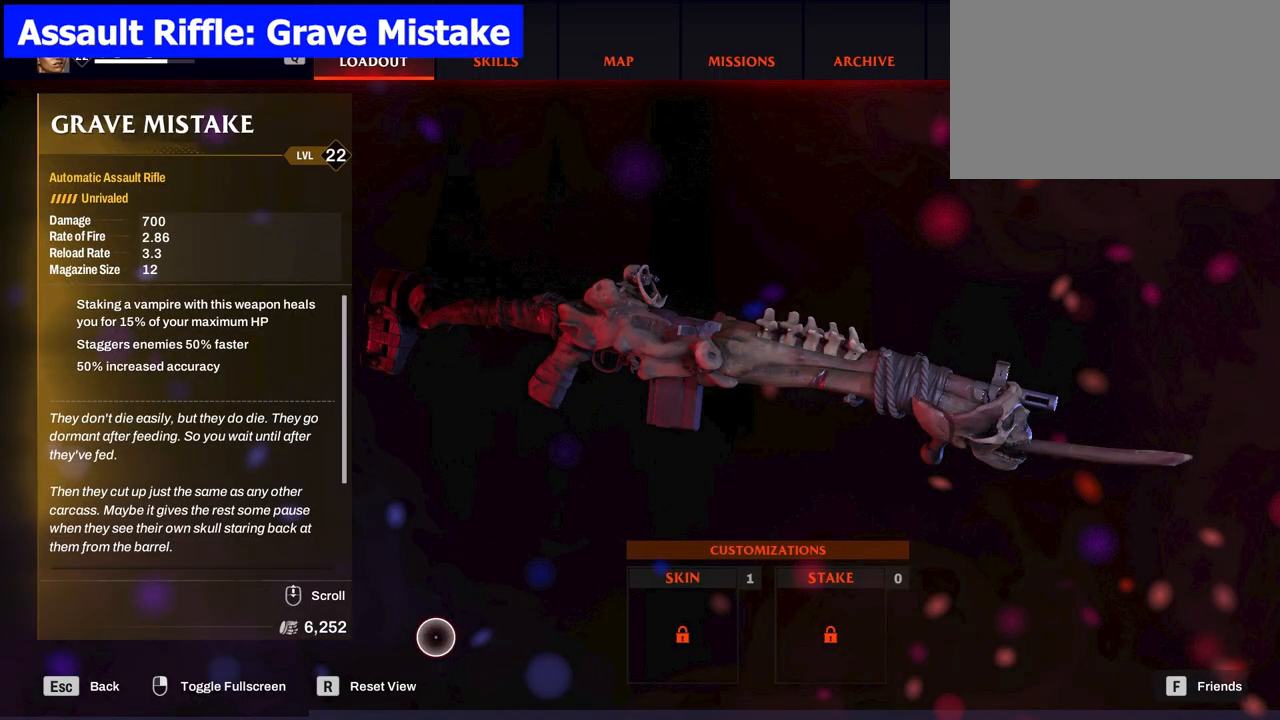
{"keys": [], "mouse": [], "events": []}
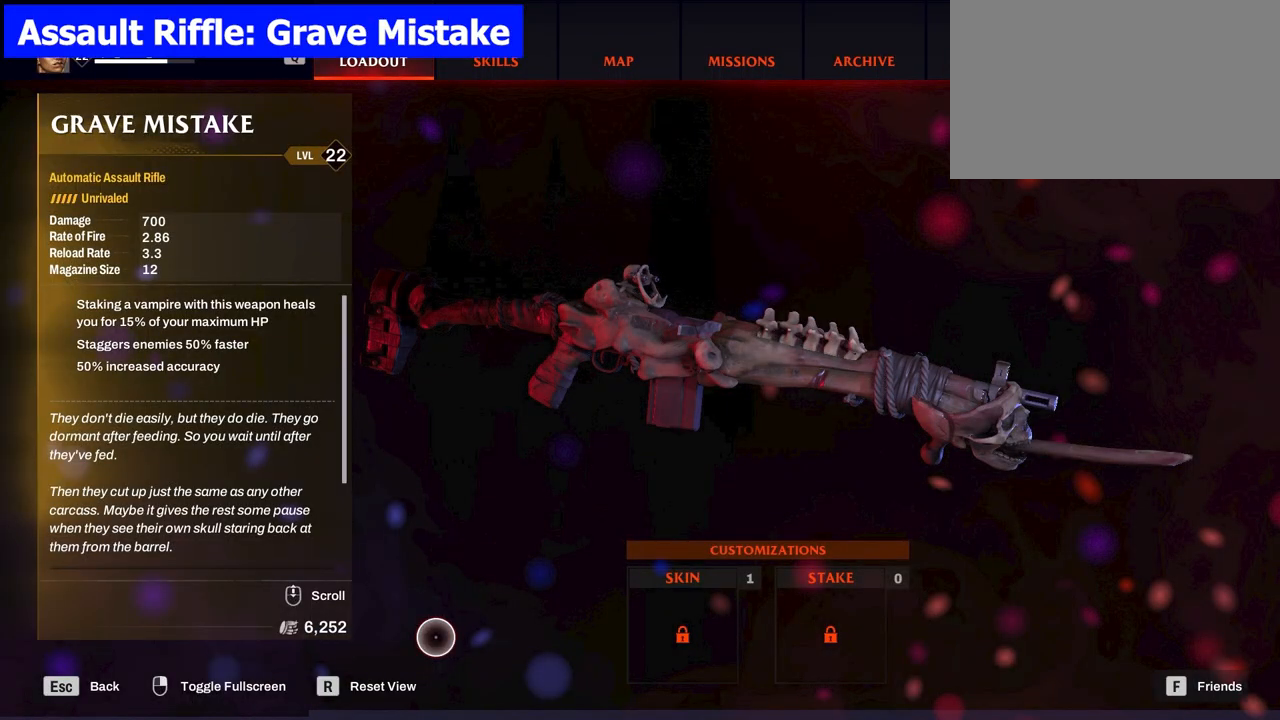
{"keys": [], "mouse": [], "events": []}
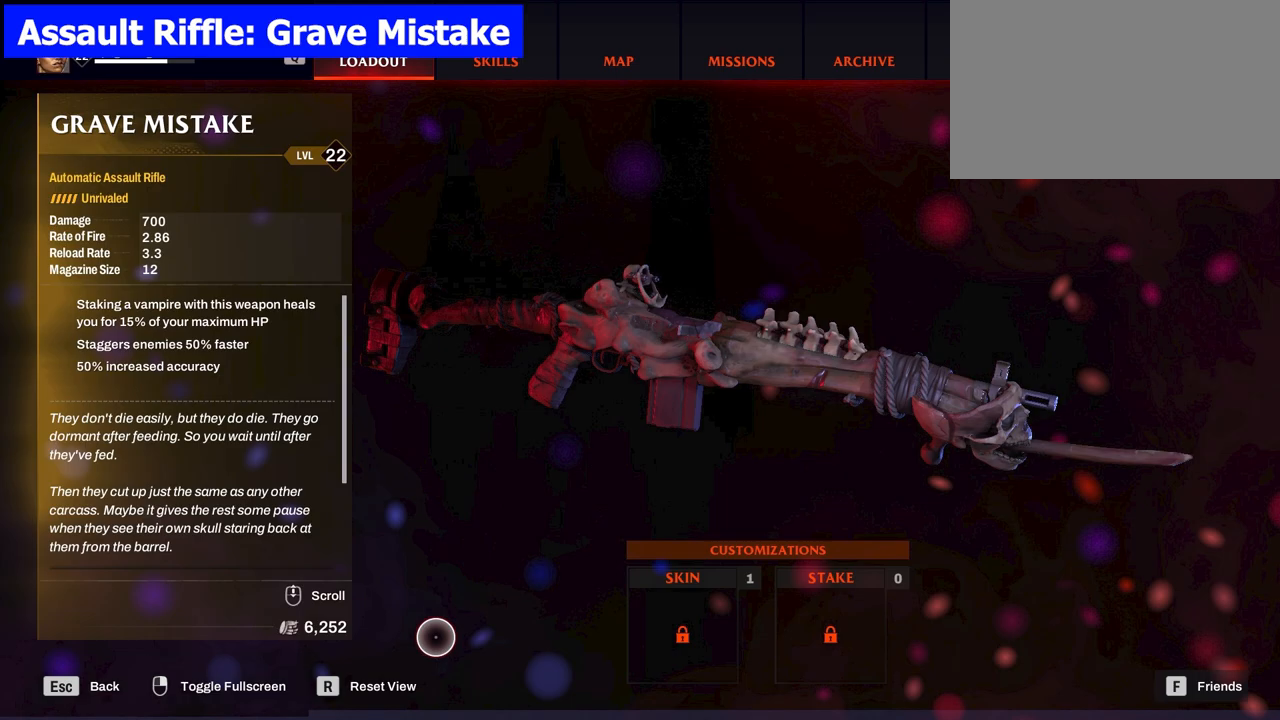
{"keys": [], "mouse": [], "events": []}
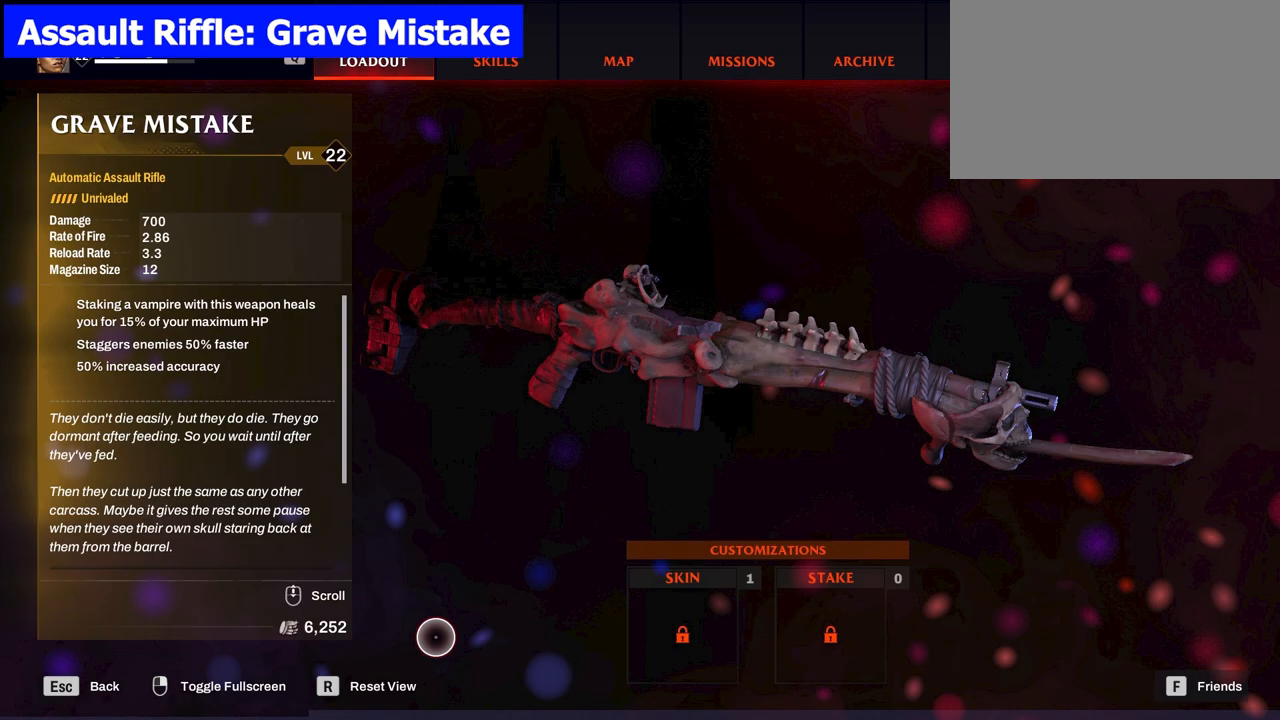
{"keys": [], "mouse": [], "events": []}
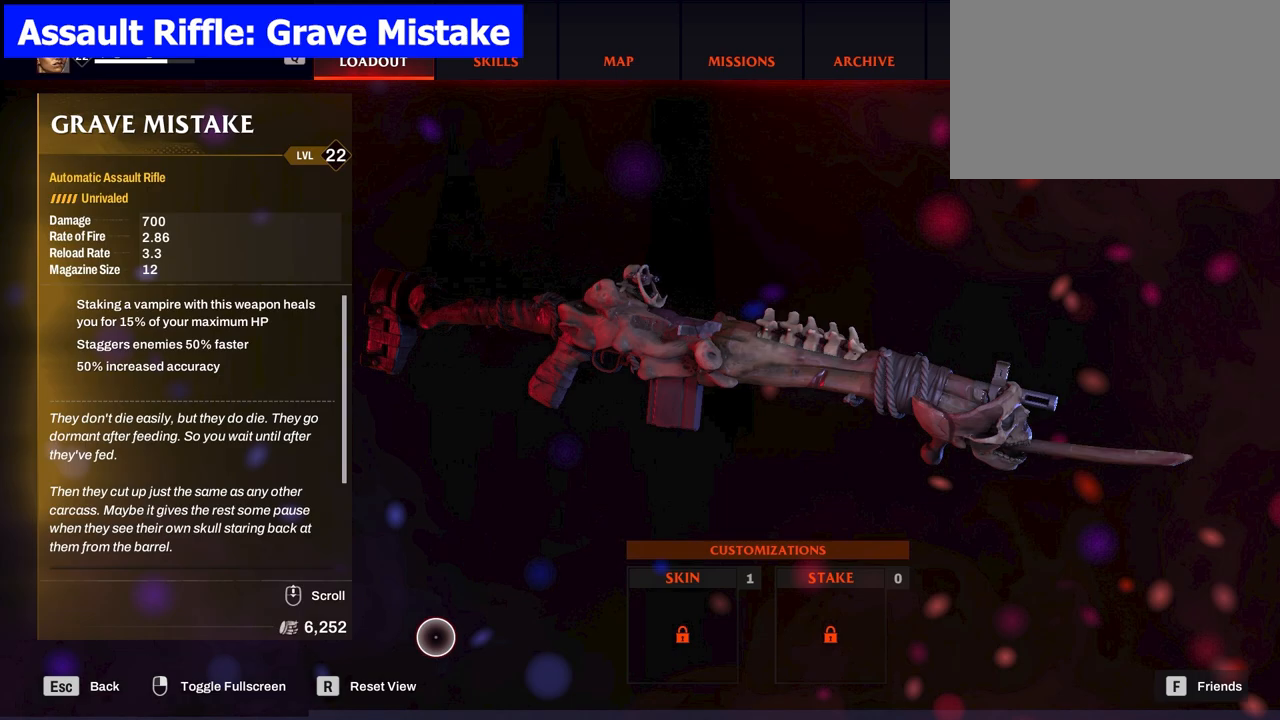
{"keys": [], "mouse": ["right"], "events": [[400, "mouse_right", "down"]]}